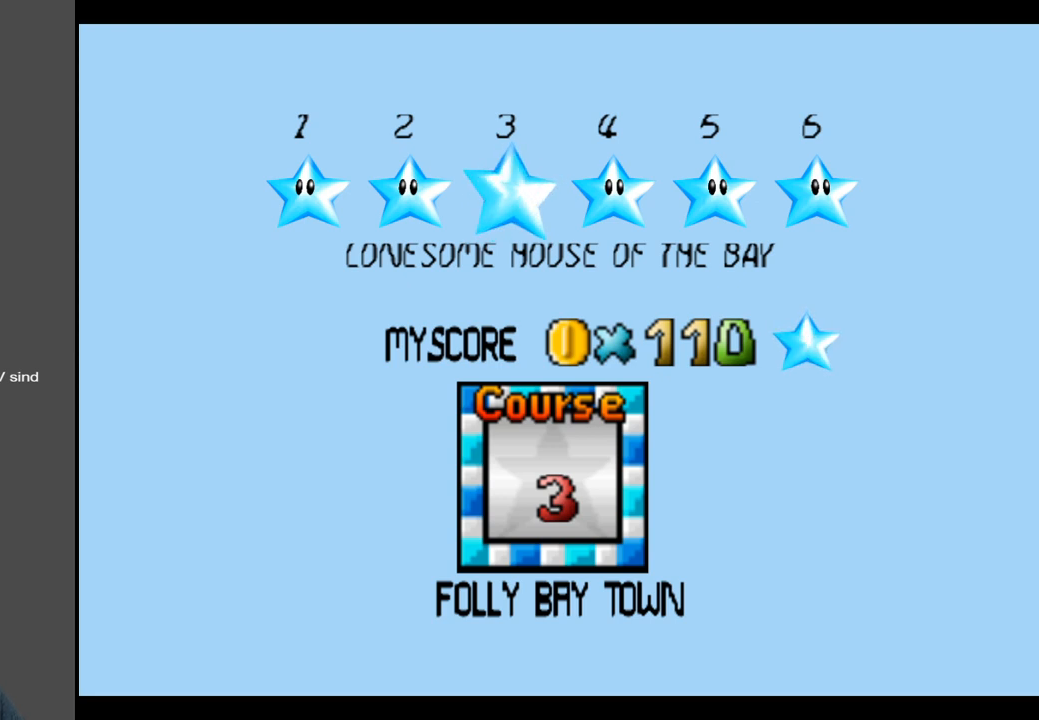
Gameplay with a controller (Xbox layout); each line is a JSON object with the inputs held at the frame after it. "events" lists button and stick changes between this image and that frame as [ms after this image, input, new state], when the widget could be followed in between. Not read: L3 R3.
{"buttons": [], "left_stick": "center", "right_stick": "center", "events": [[183, "left_stick", "right"], [433, "left_stick", "center"]]}
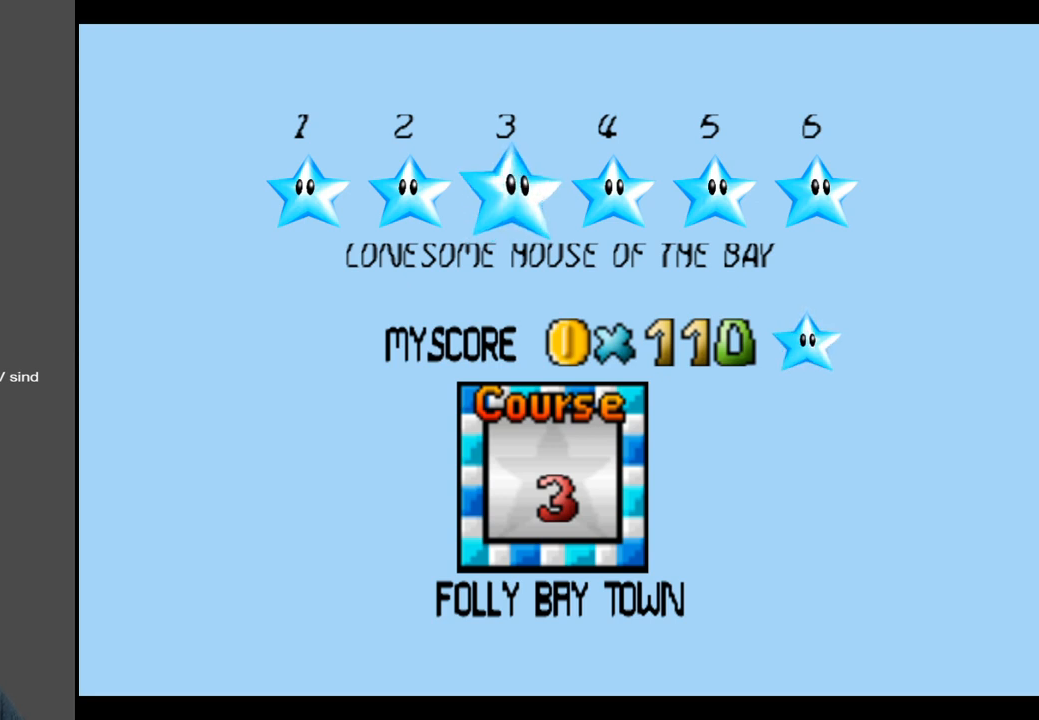
{"buttons": [], "left_stick": "center", "right_stick": "center", "events": [[83, "left_stick", "right"], [283, "left_stick", "center"]]}
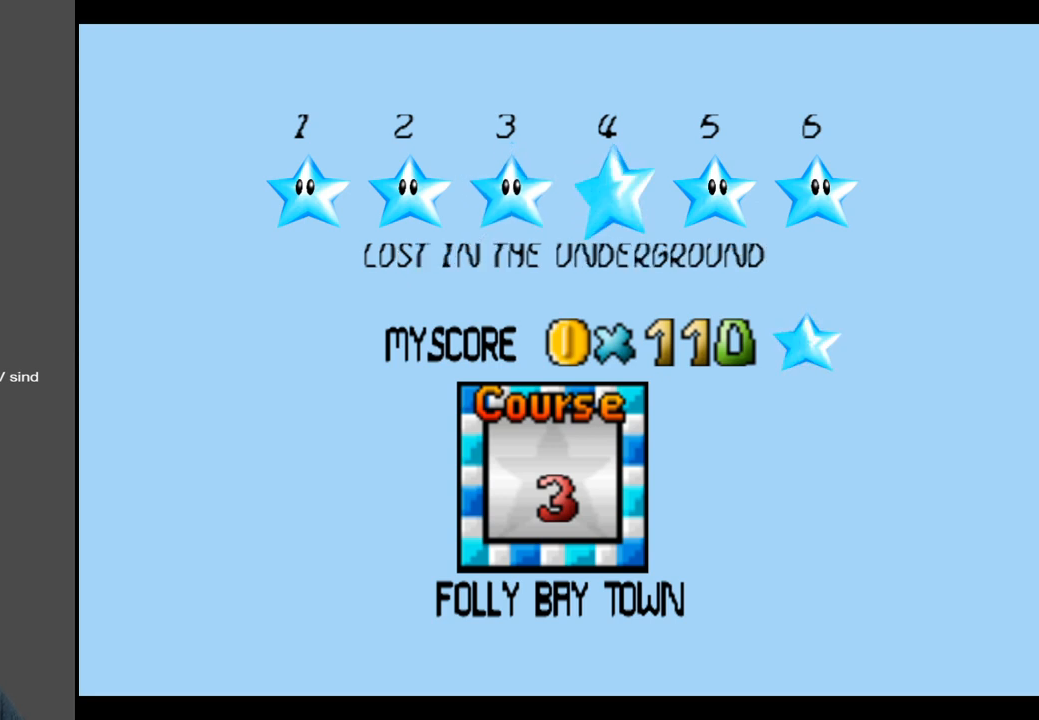
{"buttons": [], "left_stick": "center", "right_stick": "center", "events": []}
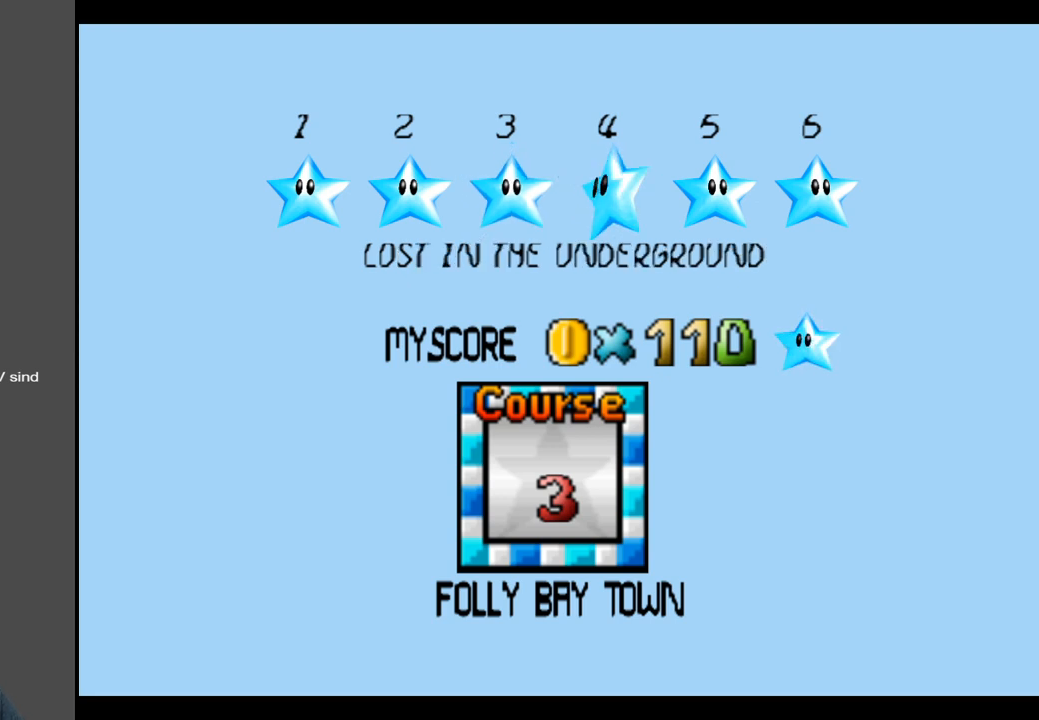
{"buttons": [], "left_stick": "center", "right_stick": "center", "events": []}
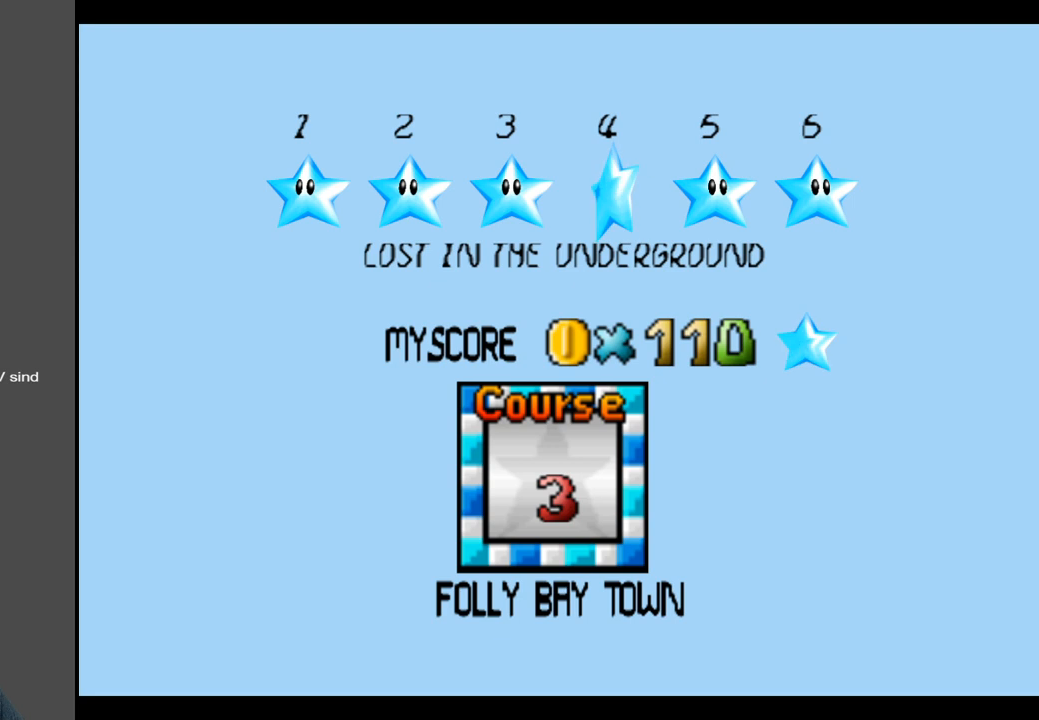
{"buttons": [], "left_stick": "right", "right_stick": "center", "events": [[333, "left_stick", "right"]]}
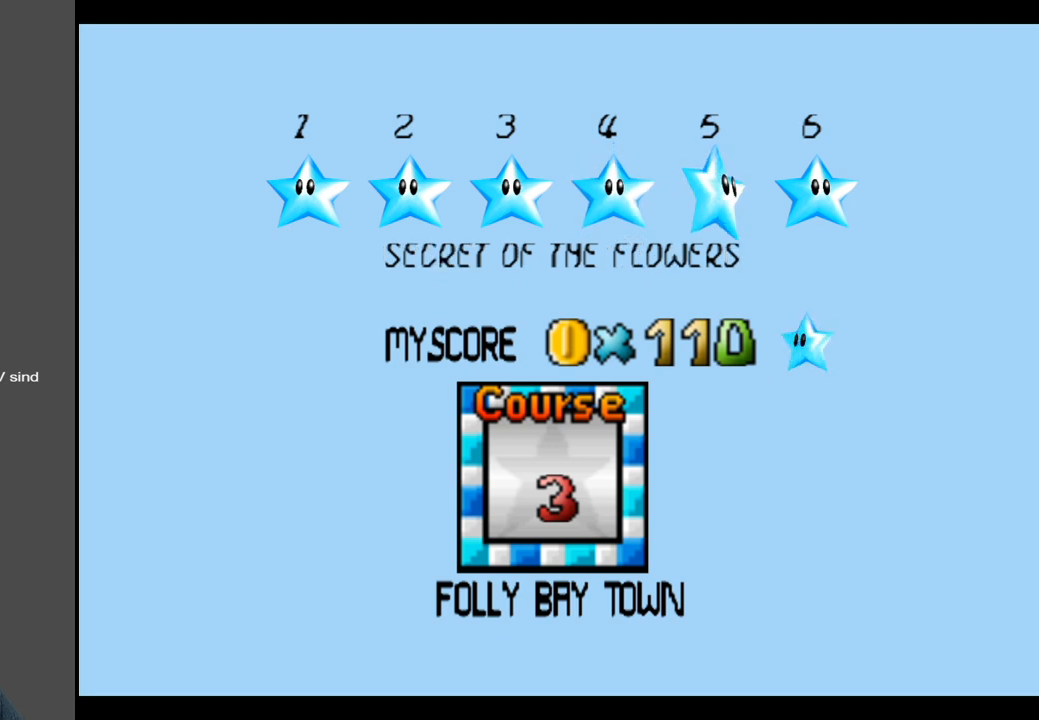
{"buttons": [], "left_stick": "center", "right_stick": "center", "events": [[17, "left_stick", "center"]]}
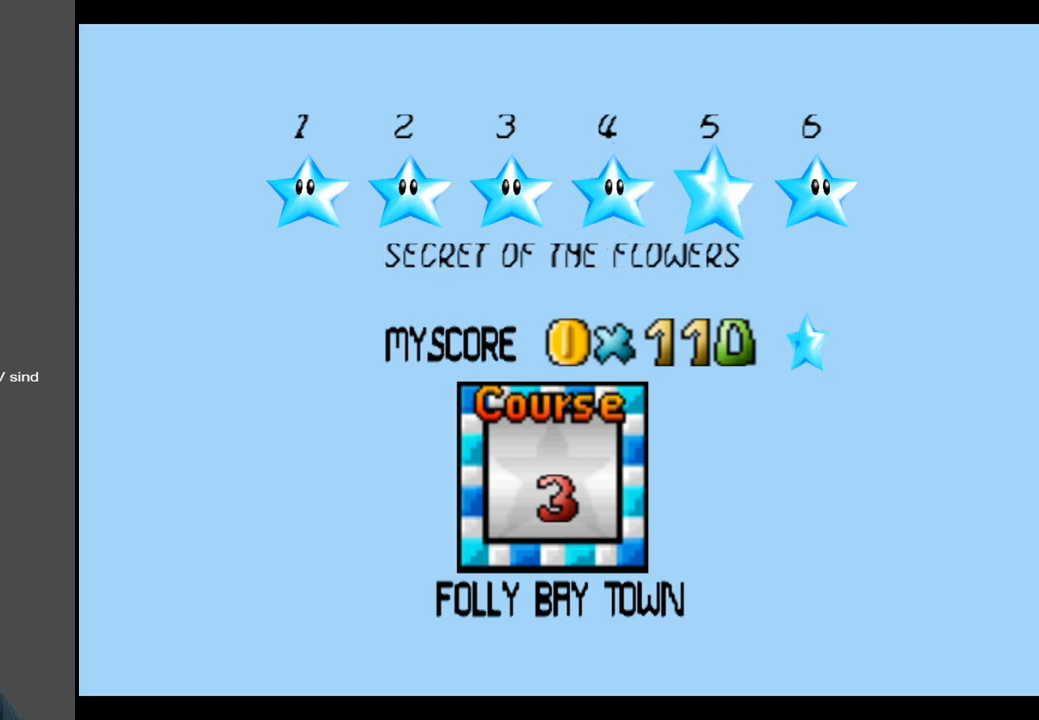
{"buttons": [], "left_stick": "center", "right_stick": "center", "events": []}
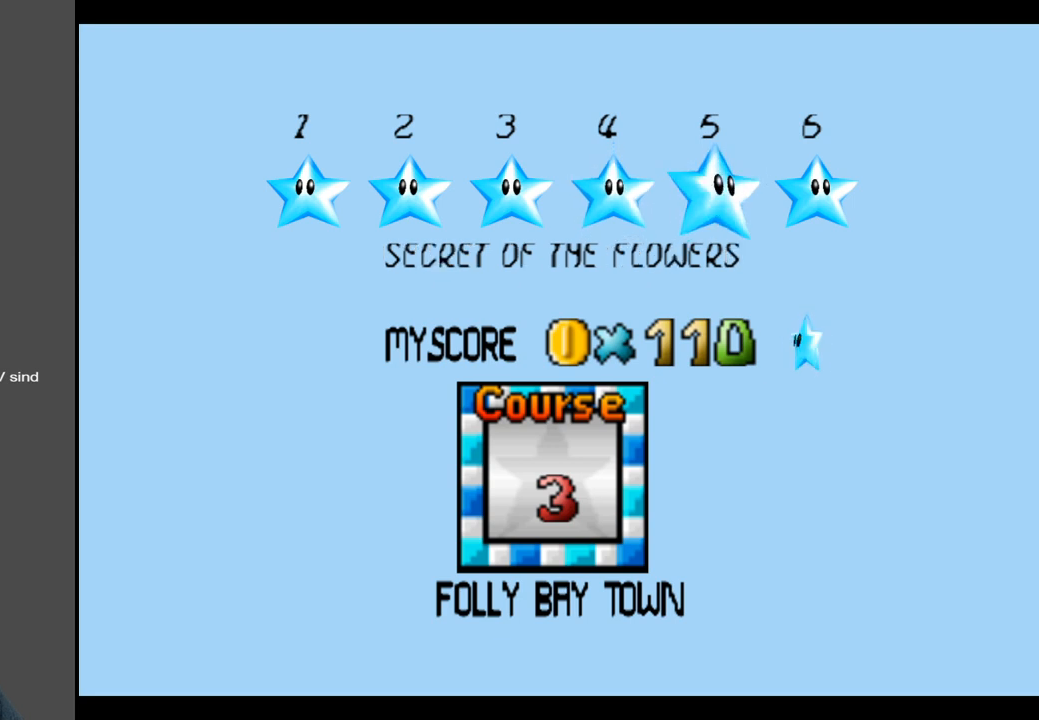
{"buttons": [], "left_stick": "center", "right_stick": "center", "events": []}
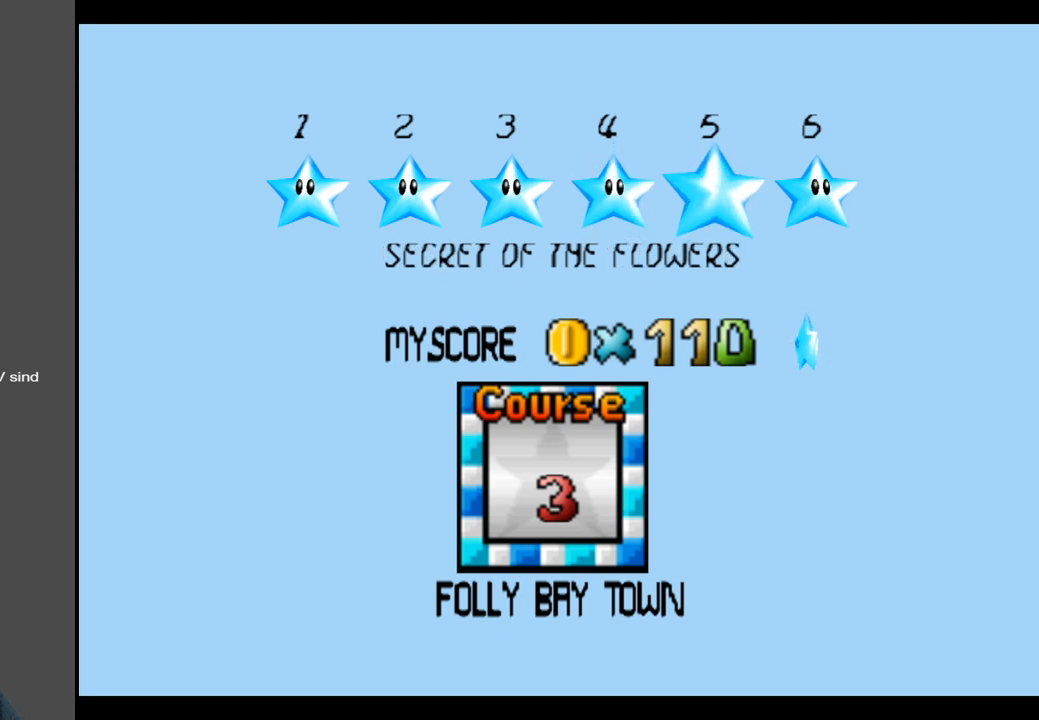
{"buttons": [], "left_stick": "center", "right_stick": "center", "events": [[283, "left_stick", "right"], [483, "left_stick", "center"]]}
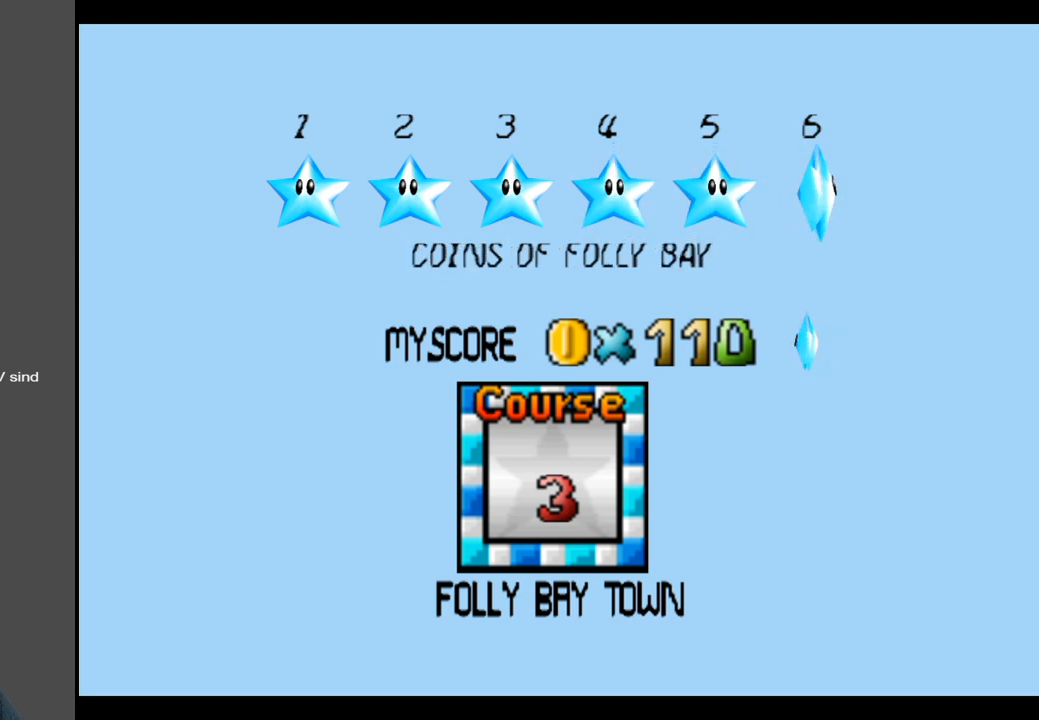
{"buttons": [], "left_stick": "center", "right_stick": "center", "events": []}
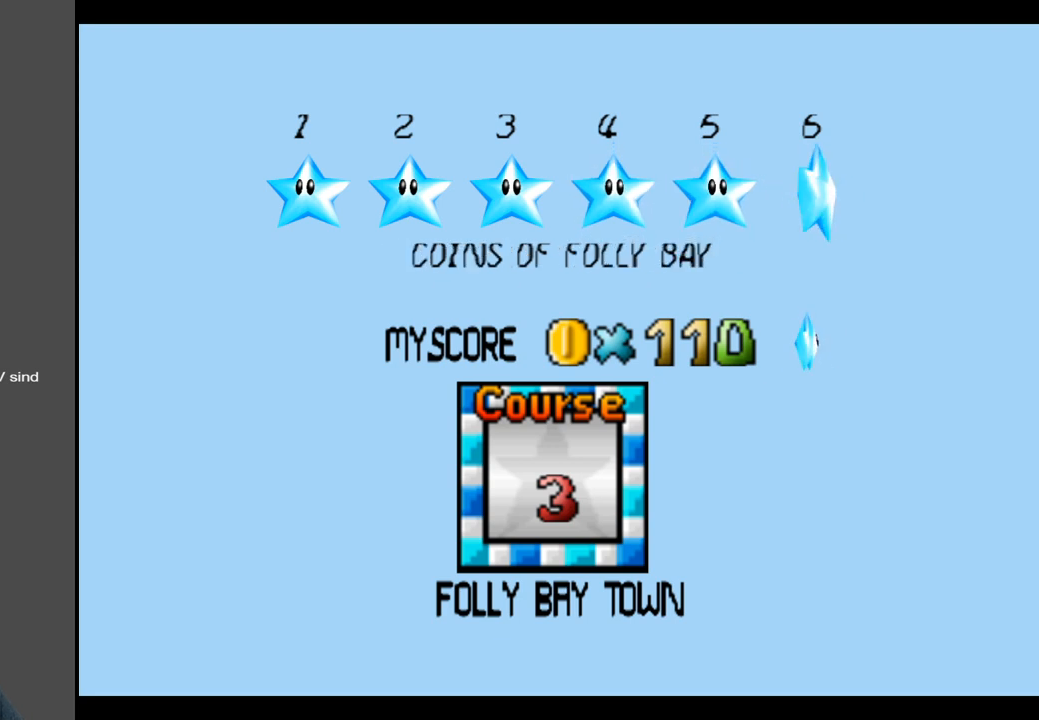
{"buttons": [], "left_stick": "left", "right_stick": "center", "events": [[450, "left_stick", "left"]]}
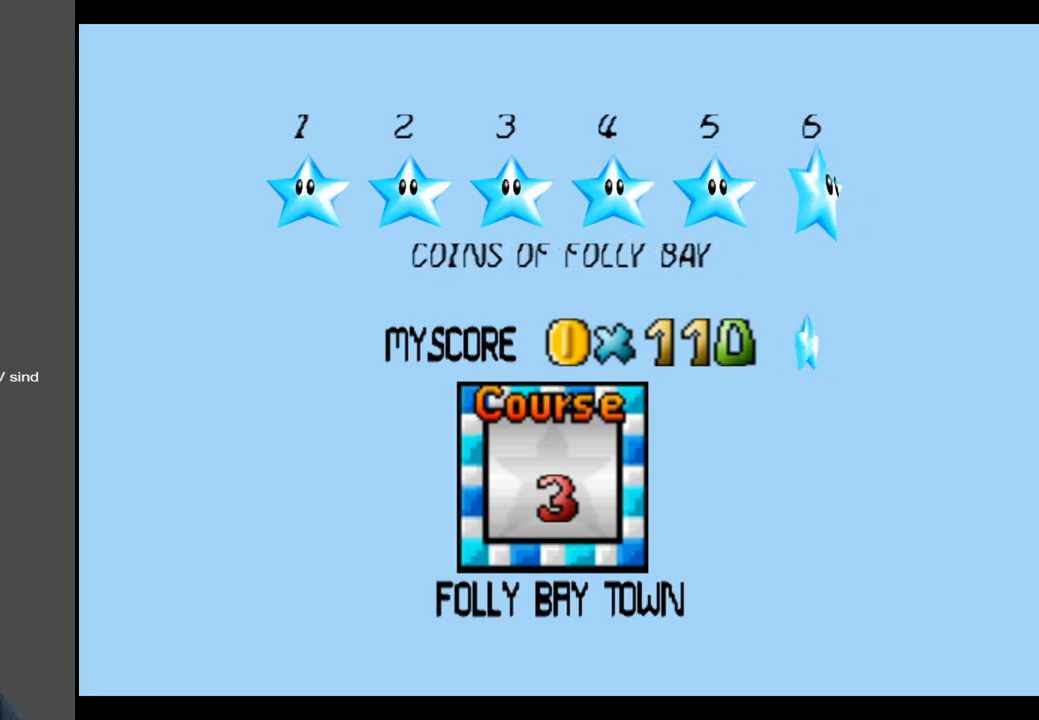
{"buttons": [], "left_stick": "left", "right_stick": "center", "events": [[100, "left_stick", "center"], [200, "left_stick", "left"], [350, "left_stick", "center"], [433, "left_stick", "left"]]}
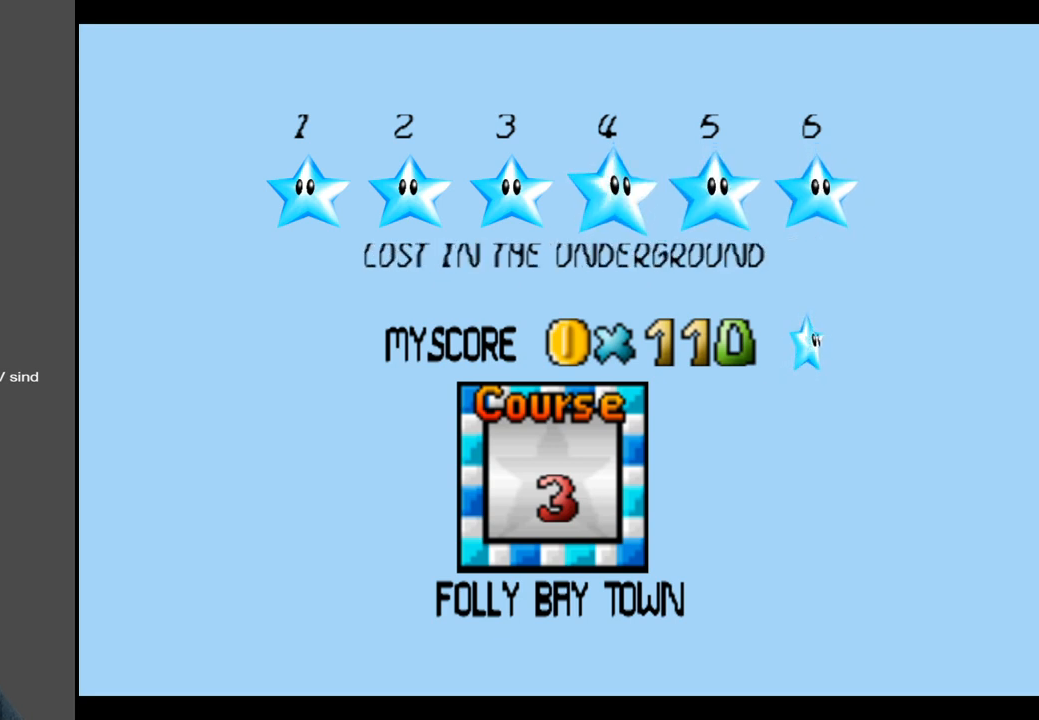
{"buttons": [], "left_stick": "center", "right_stick": "center", "events": [[83, "left_stick", "center"], [150, "left_stick", "left"], [283, "left_stick", "center"]]}
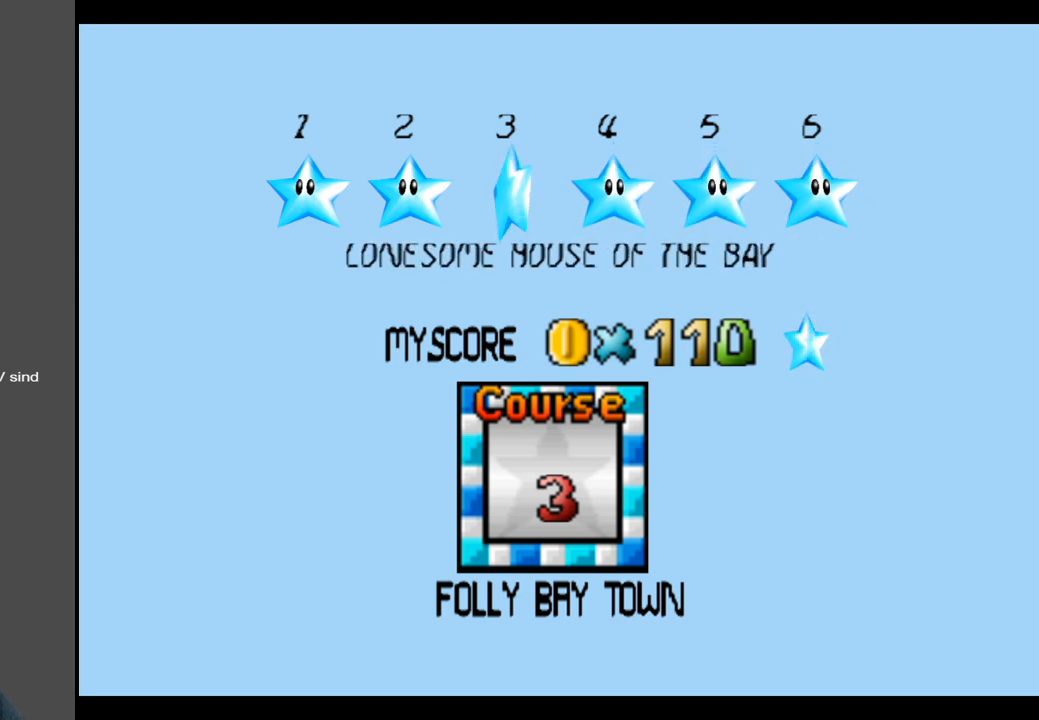
{"buttons": [], "left_stick": "center", "right_stick": "center", "events": []}
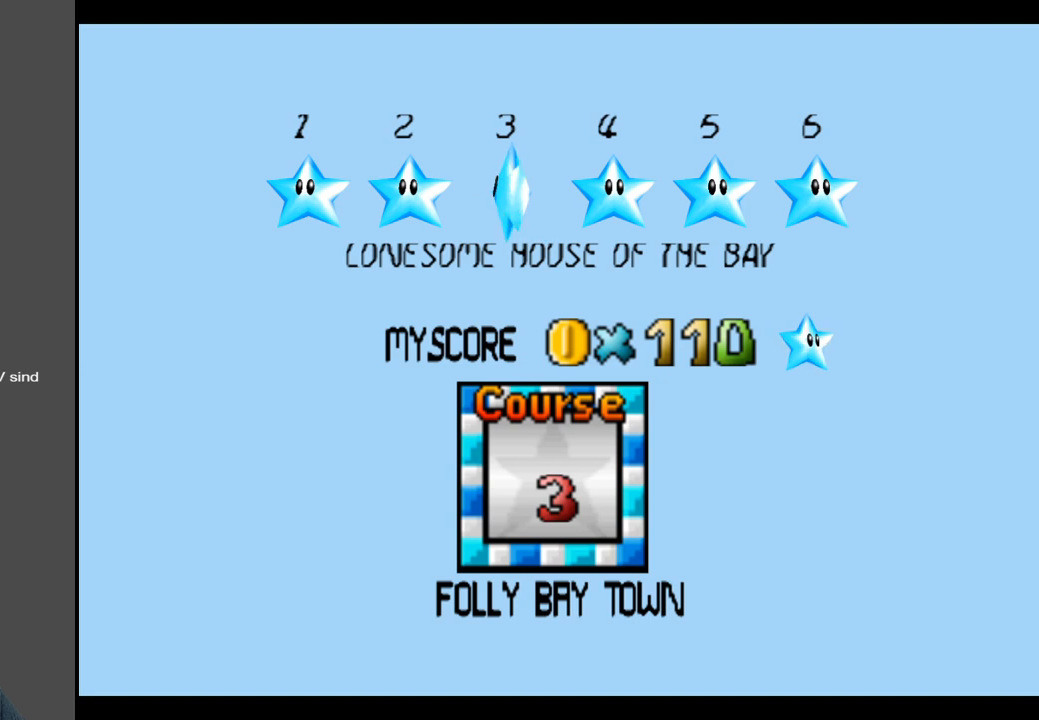
{"buttons": [], "left_stick": "center", "right_stick": "center", "events": [[233, "A", "down"], [400, "A", "up"]]}
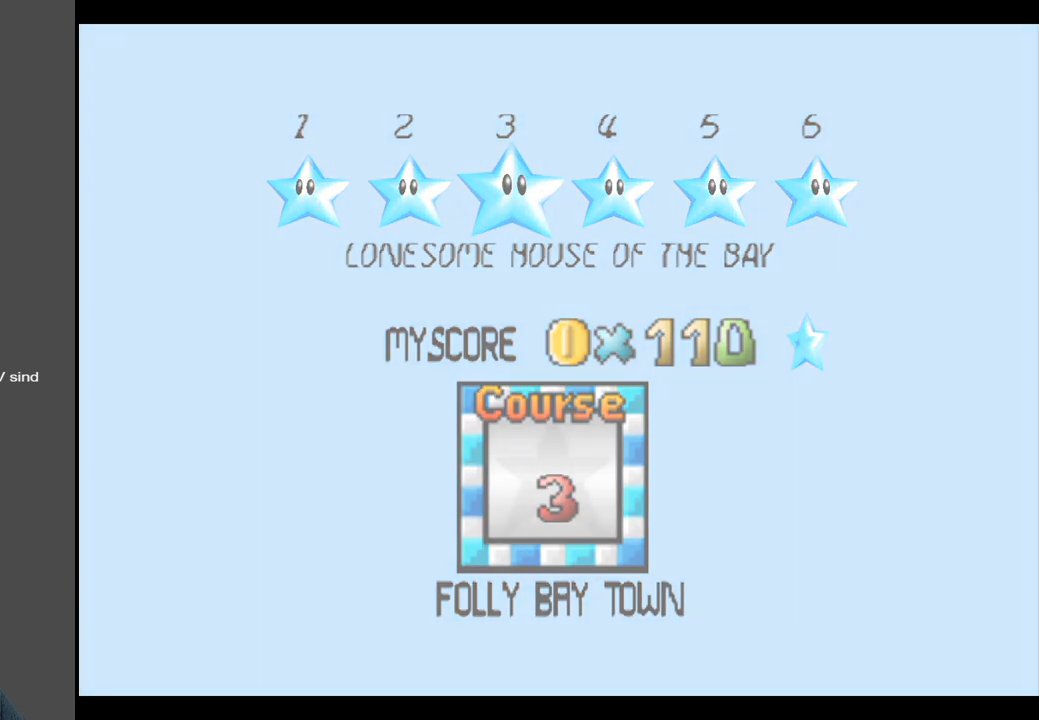
{"buttons": [], "left_stick": "center", "right_stick": "center", "events": []}
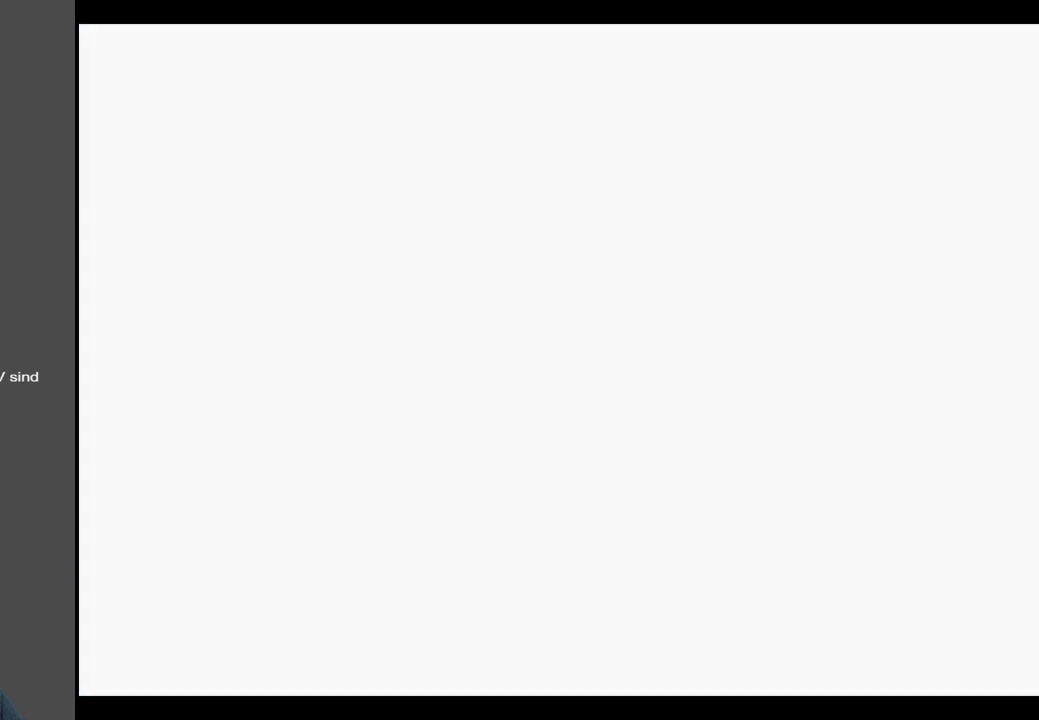
{"buttons": [], "left_stick": "center", "right_stick": "center", "events": []}
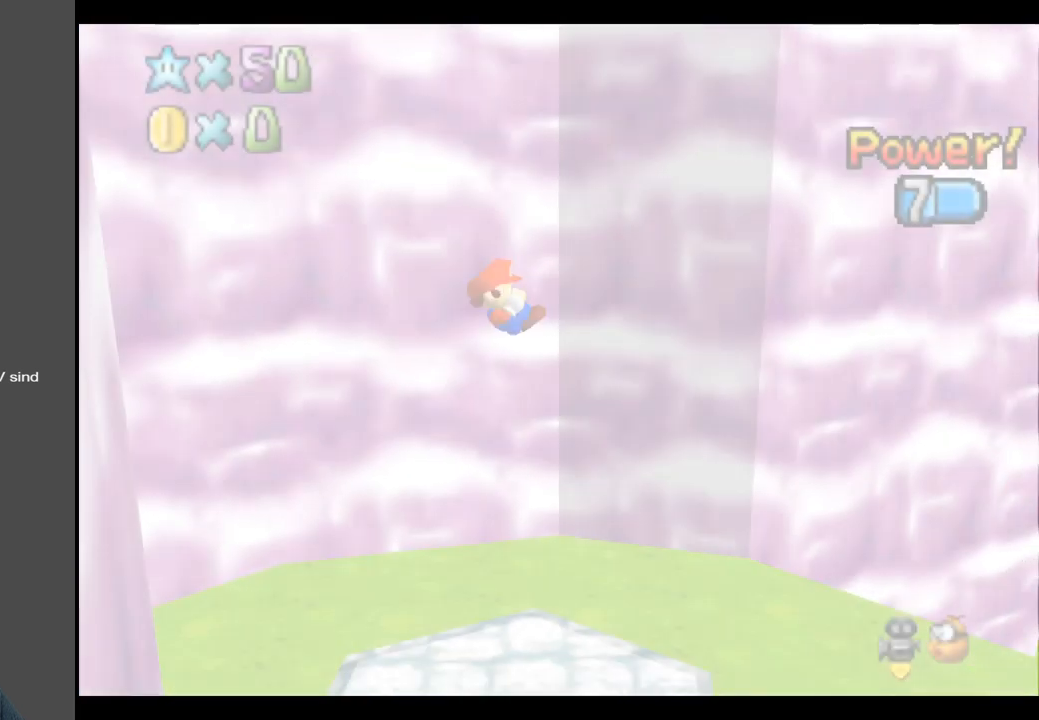
{"buttons": ["Y"], "left_stick": "up-right", "right_stick": "center", "events": [[250, "Y", "down"], [350, "Y", "up"], [450, "Y", "down"], [467, "left_stick", "up-right"]]}
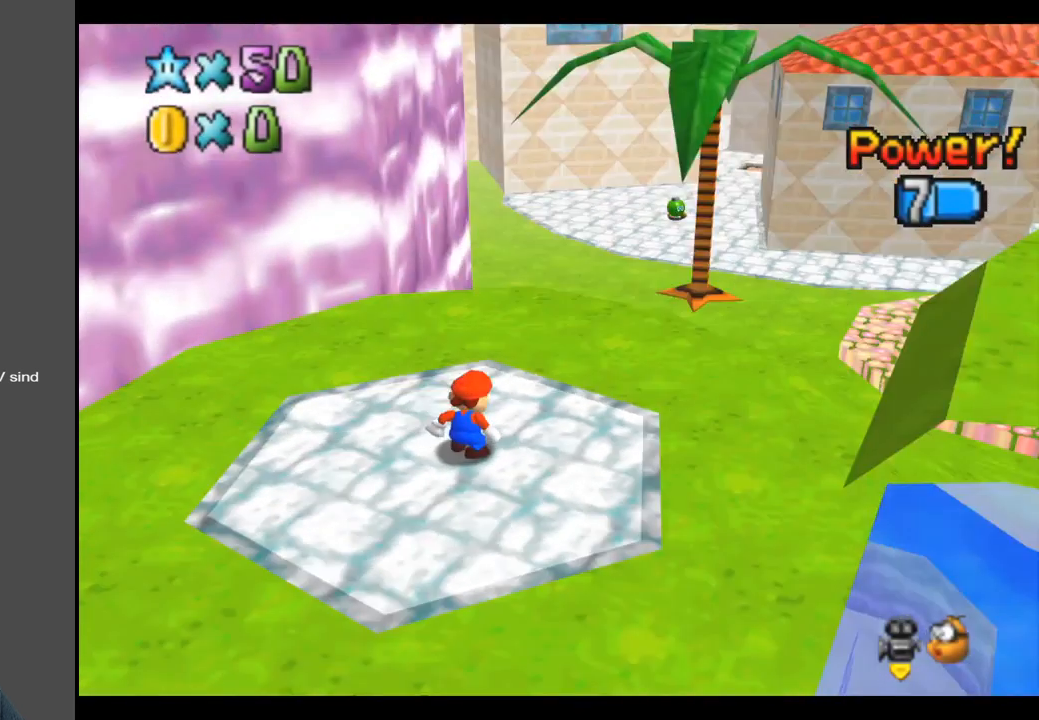
{"buttons": [], "left_stick": "up-right", "right_stick": "center", "events": [[67, "Y", "up"]]}
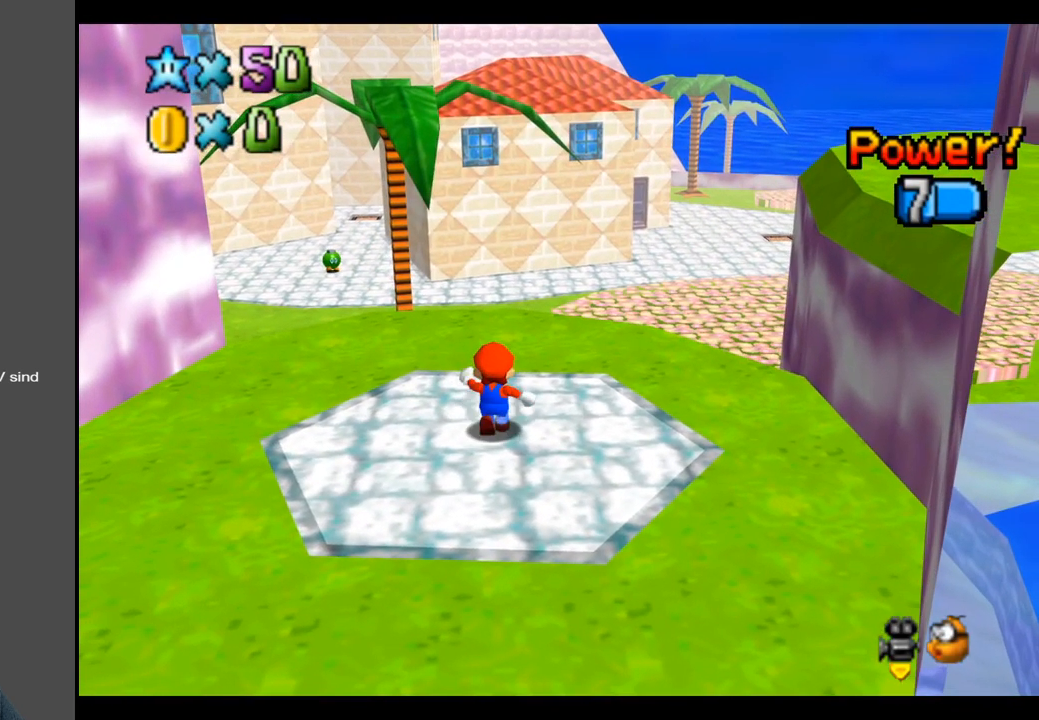
{"buttons": [], "left_stick": "center", "right_stick": "center", "events": [[133, "left_stick", "up"], [183, "Y", "down"], [333, "Y", "up"], [417, "left_stick", "center"]]}
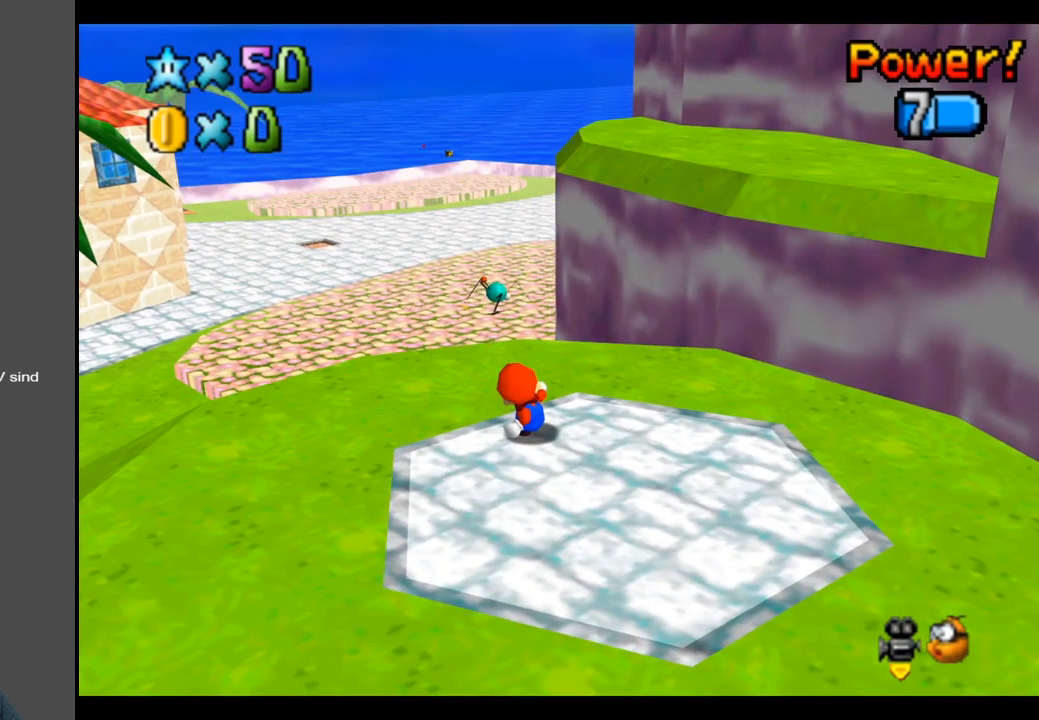
{"buttons": [], "left_stick": "up", "right_stick": "center", "events": [[233, "left_stick", "up"]]}
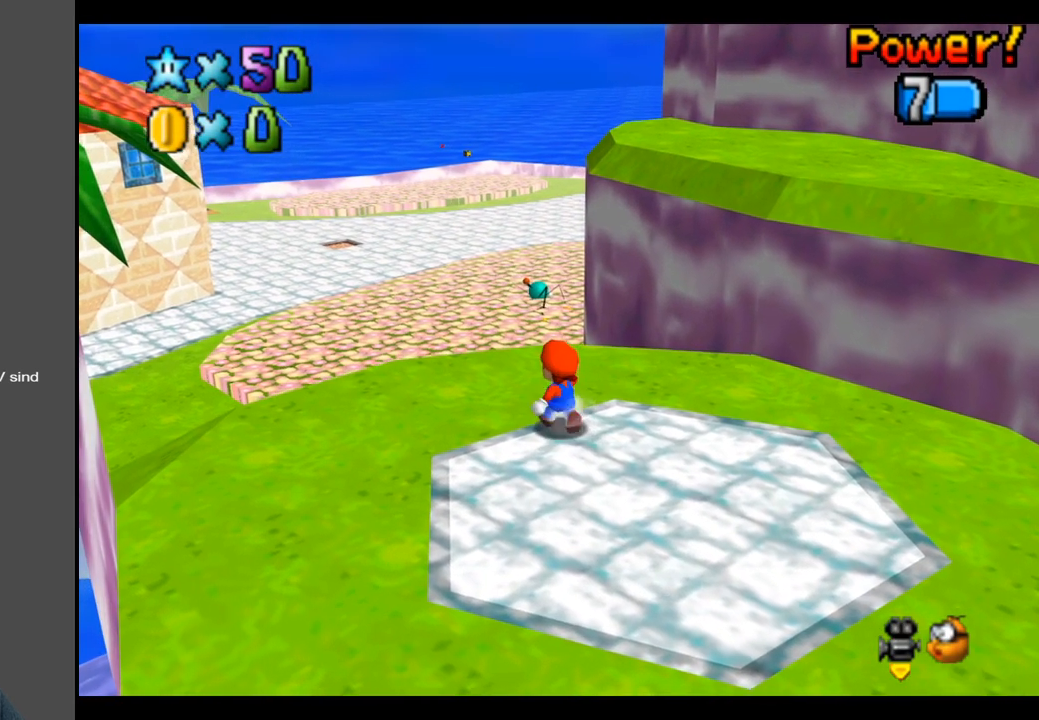
{"buttons": [], "left_stick": "up", "right_stick": "center", "events": []}
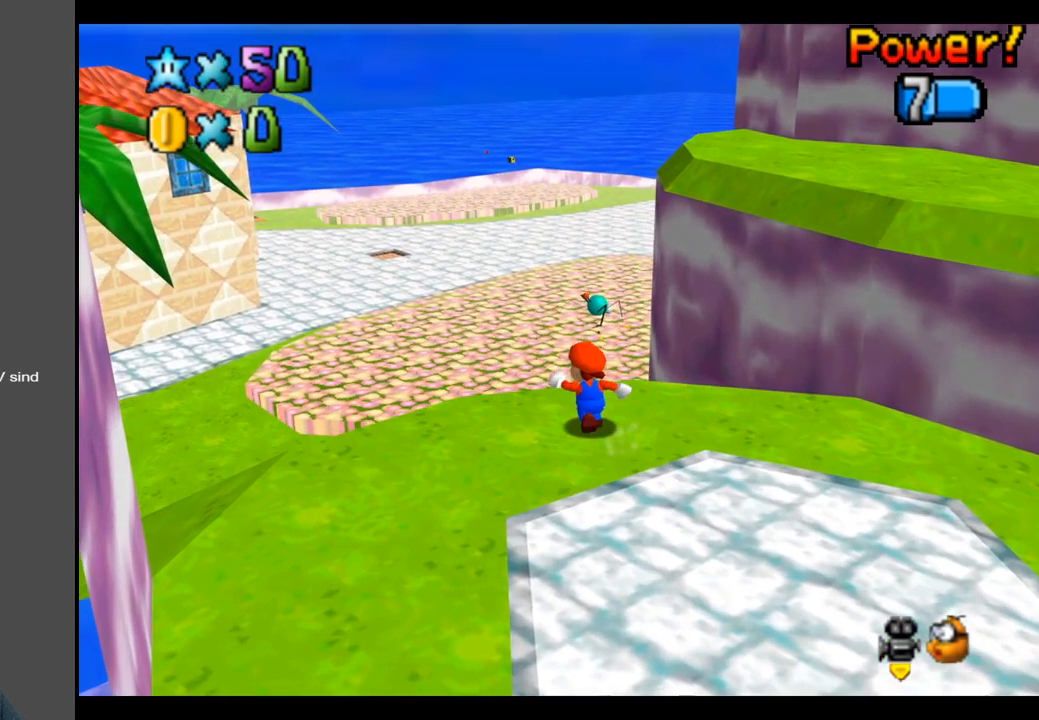
{"buttons": [], "left_stick": "up", "right_stick": "center", "events": []}
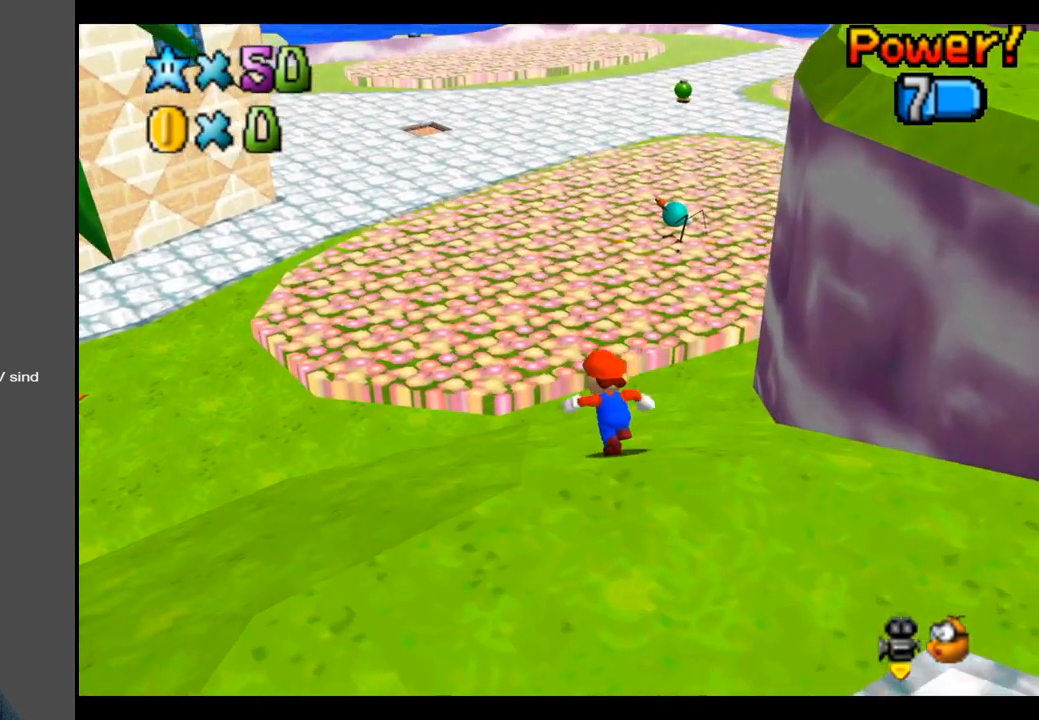
{"buttons": [], "left_stick": "up", "right_stick": "center", "events": []}
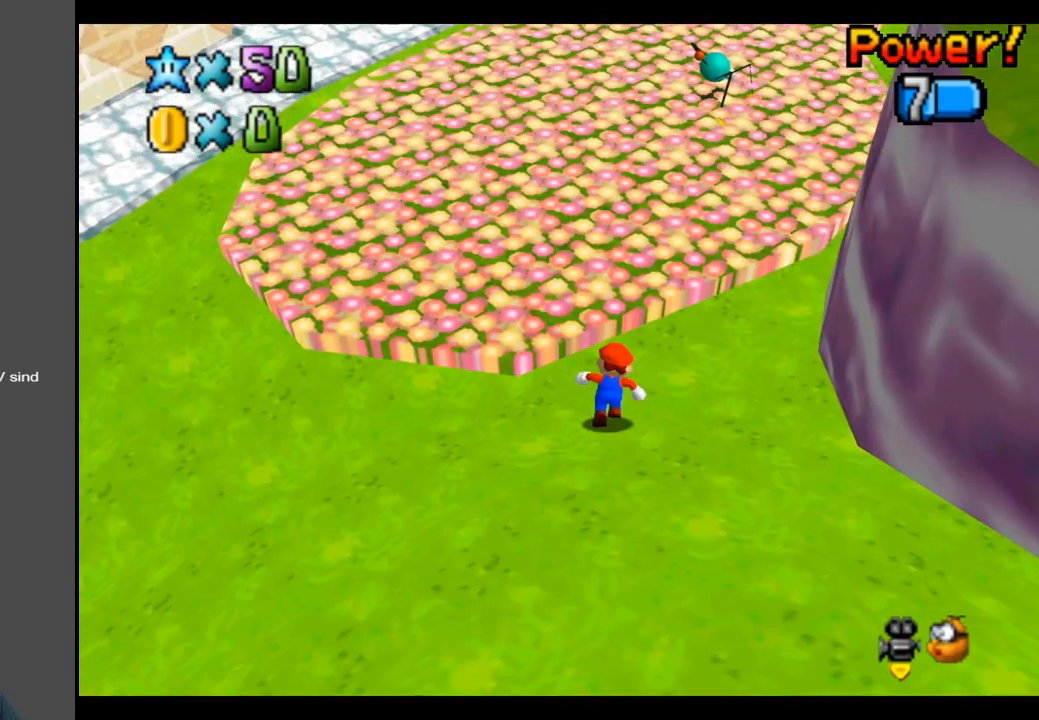
{"buttons": [], "left_stick": "up-left", "right_stick": "center", "events": [[233, "Y", "down"], [300, "Y", "up"], [483, "left_stick", "up-left"]]}
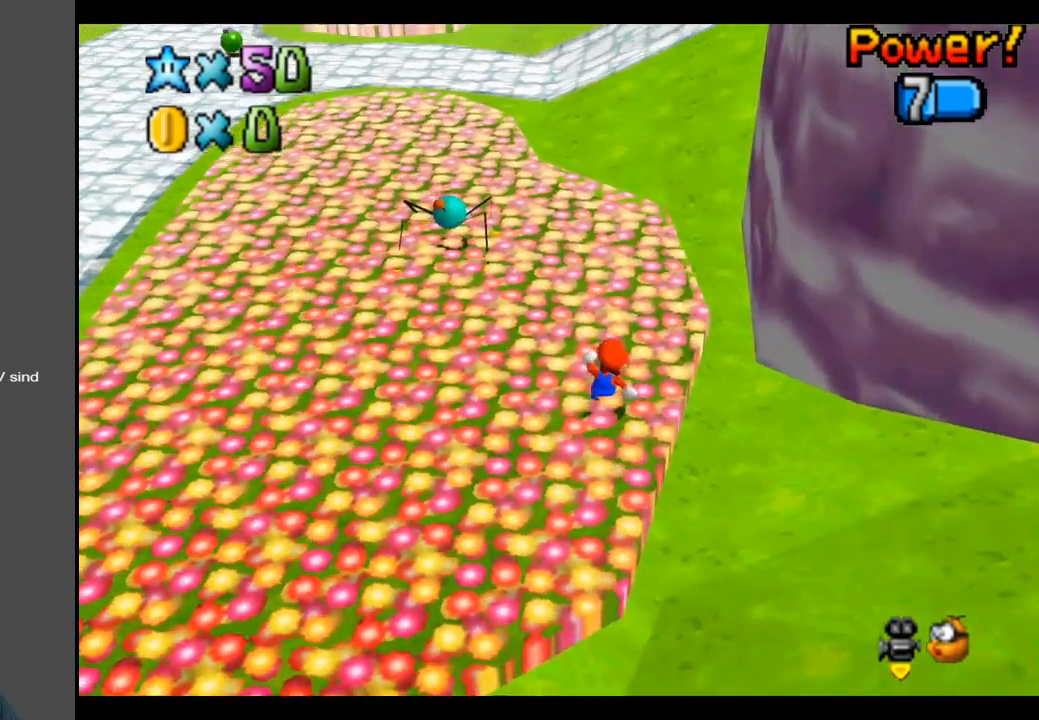
{"buttons": [], "left_stick": "up-left", "right_stick": "center", "events": [[250, "A", "down"], [433, "A", "up"]]}
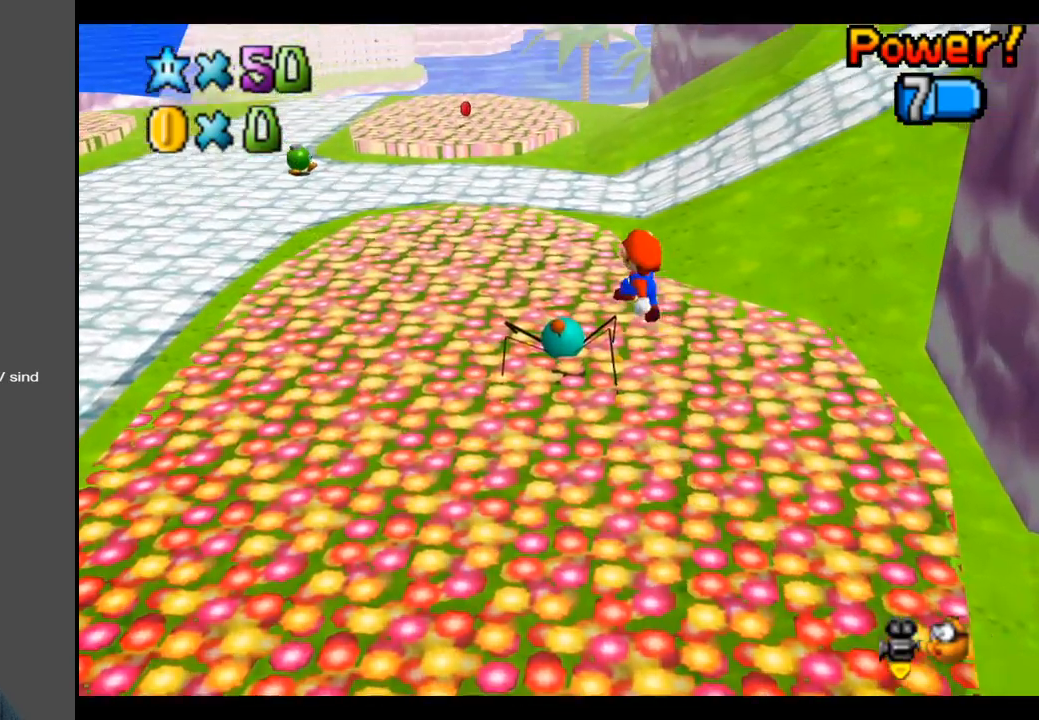
{"buttons": [], "left_stick": "up-left", "right_stick": "center", "events": []}
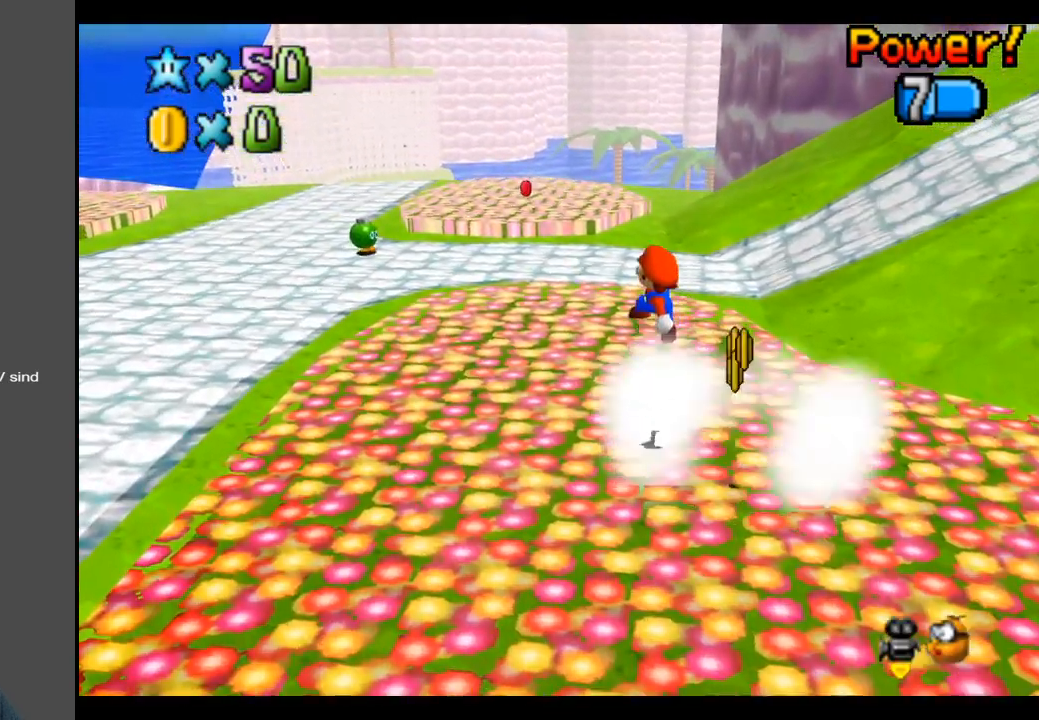
{"buttons": [], "left_stick": "up-left", "right_stick": "center", "events": []}
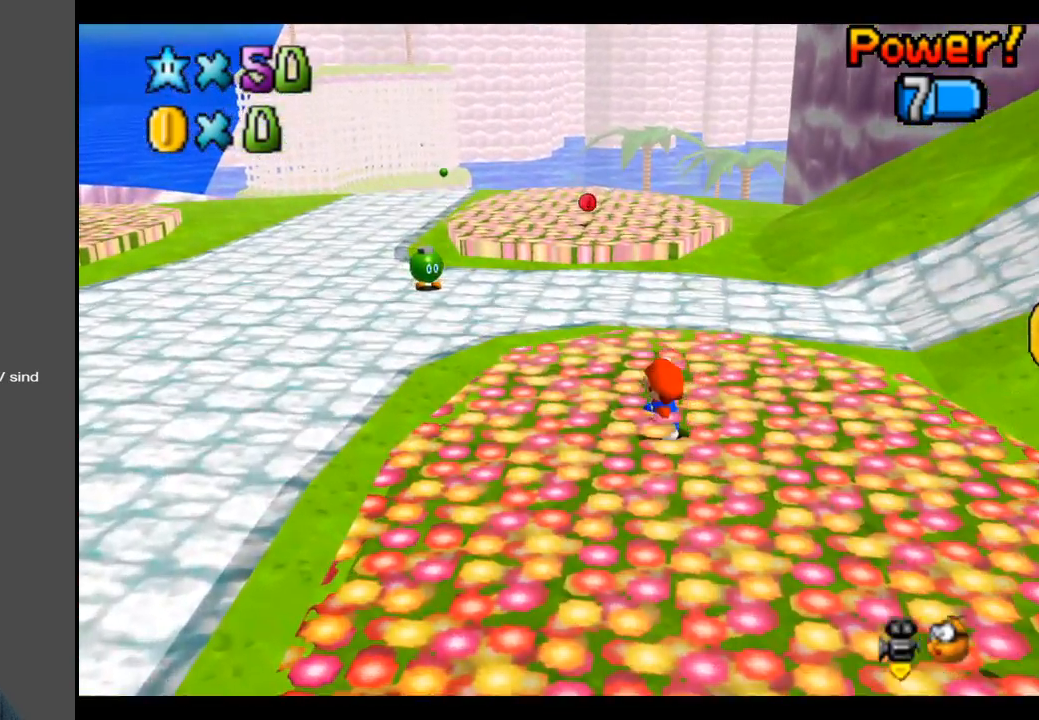
{"buttons": ["X"], "left_stick": "up-left", "right_stick": "center", "events": [[383, "X", "down"]]}
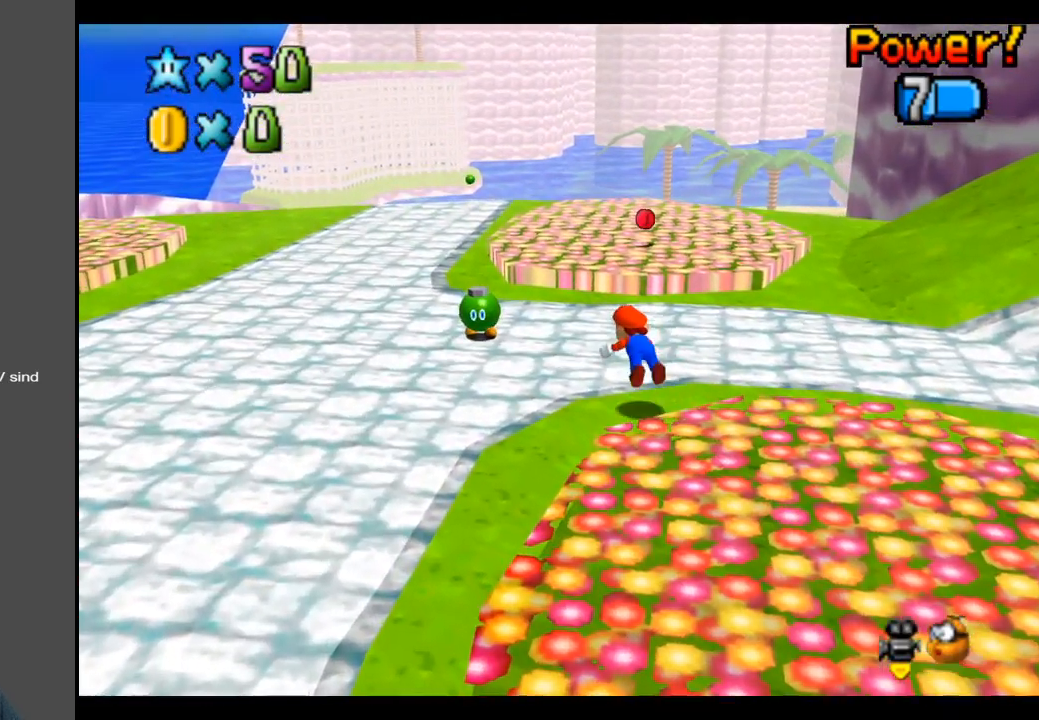
{"buttons": [], "left_stick": "up-left", "right_stick": "center", "events": [[33, "X", "up"], [250, "A", "down"], [350, "A", "up"]]}
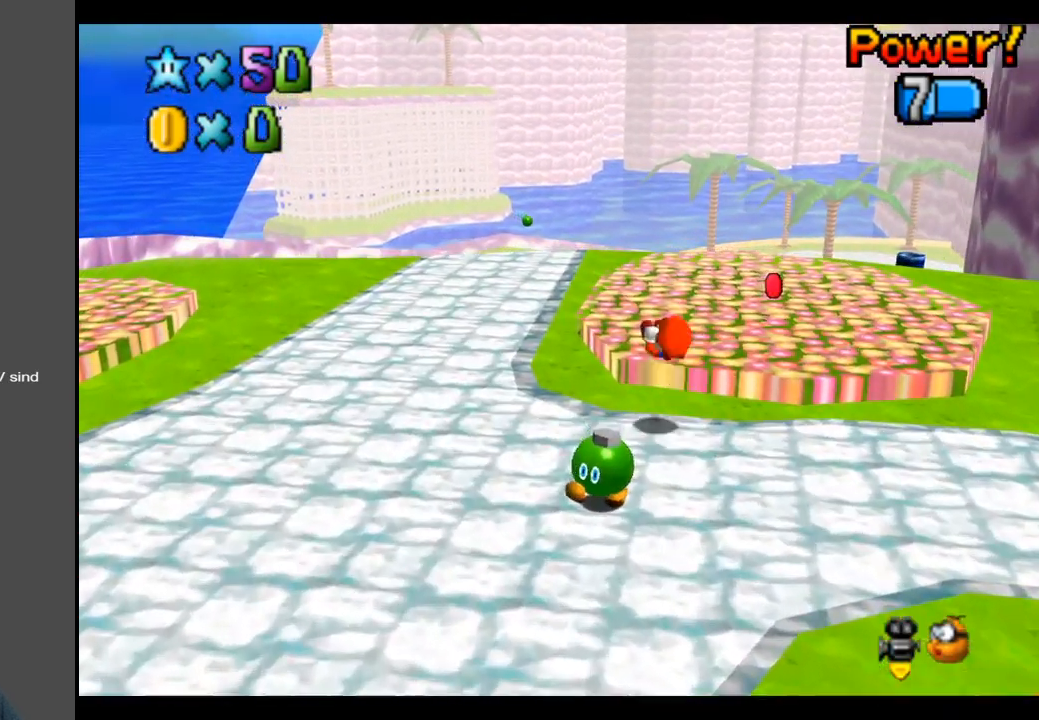
{"buttons": [], "left_stick": "left", "right_stick": "center", "events": [[50, "Y", "down"], [167, "Y", "up"], [333, "left_stick", "left"]]}